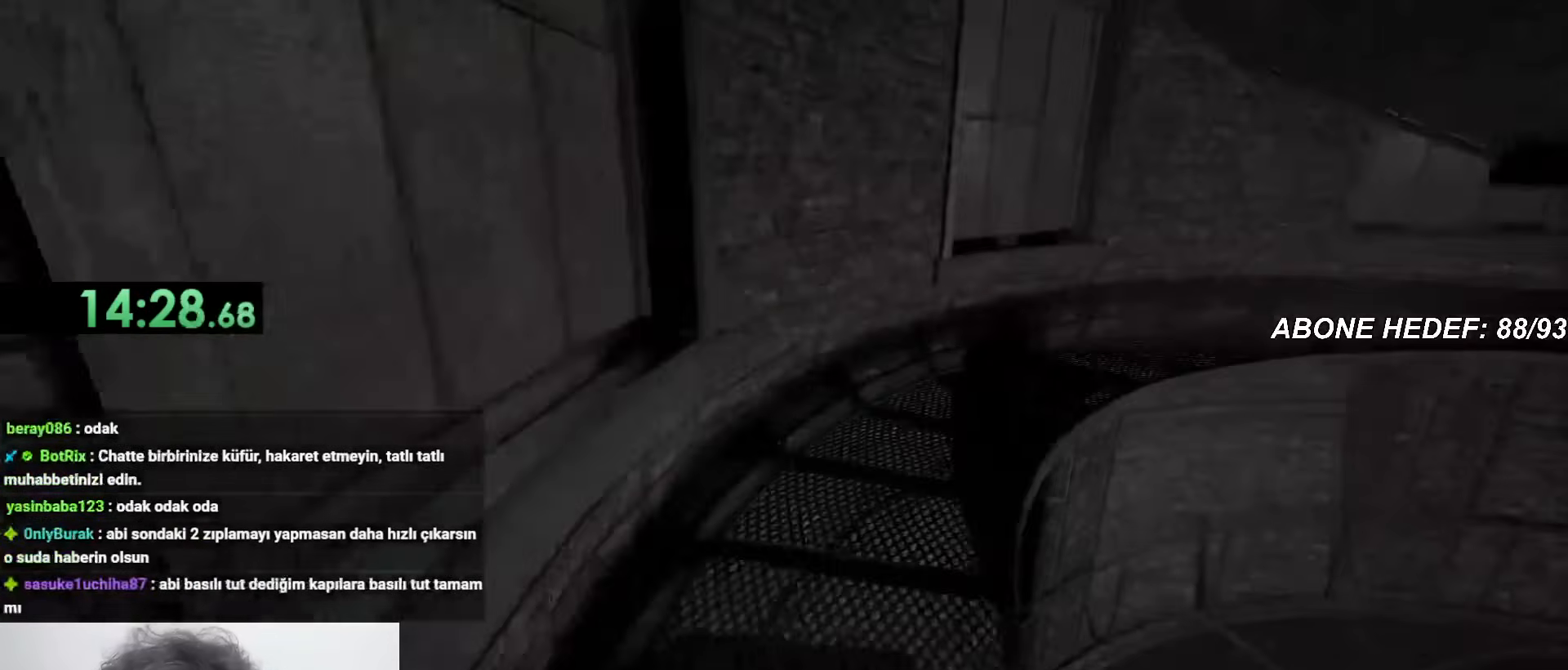
Gameplay with keyboard and mouse; each line is a JSON object with the keys and mouse buttons held at the frame after it. "events" lists presses ("down") and releases ("up") of "a", "c", "d", "f", "r", "s", "shift", "space", "w", "mouse_left" and "mouse_right" between this image and that frame as [ms after this image, input, new state], when the widget could be followed in between. "mouse_left", "mouse_right" = the "left", "right" buttons of the "mouse" list. No other keys are recorded. Mouse movement is not recorded.
{"keys": ["shift", "w"], "mouse": [], "events": []}
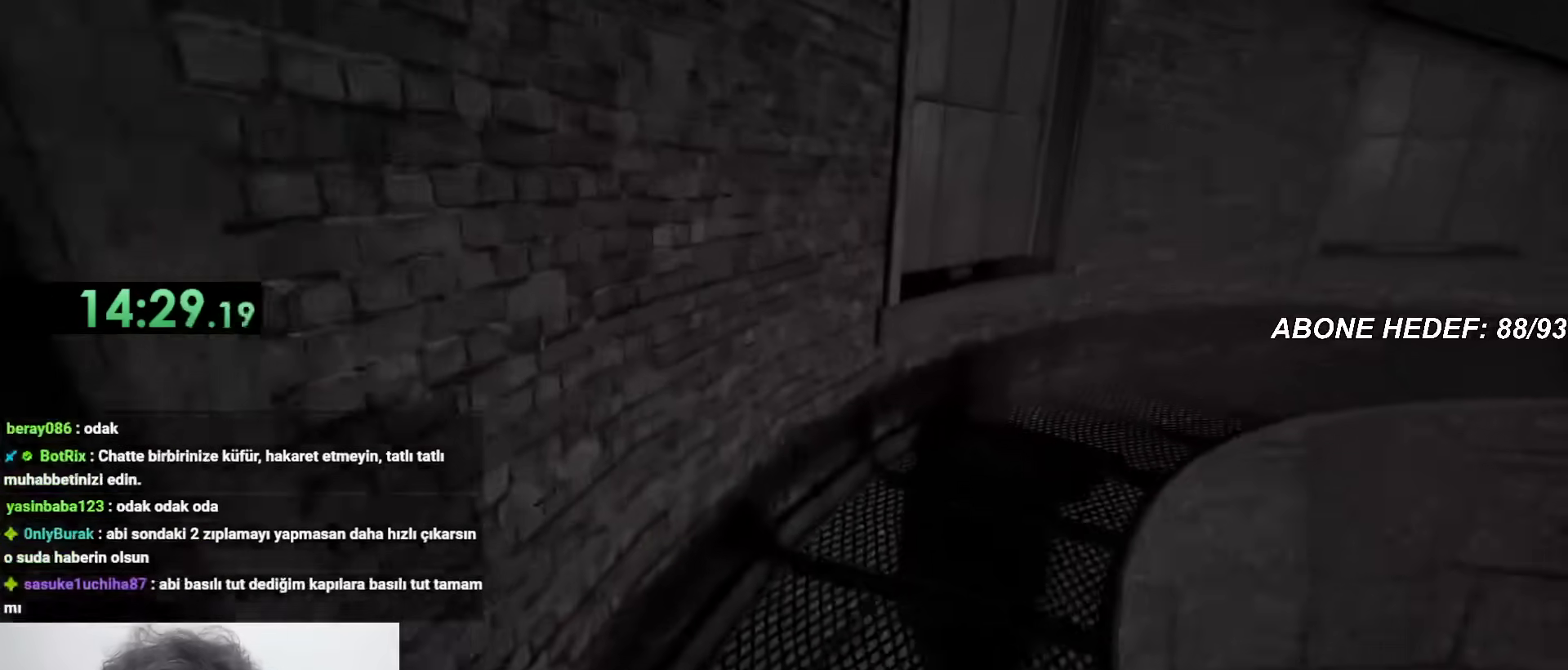
{"keys": ["shift", "w"], "mouse": [], "events": []}
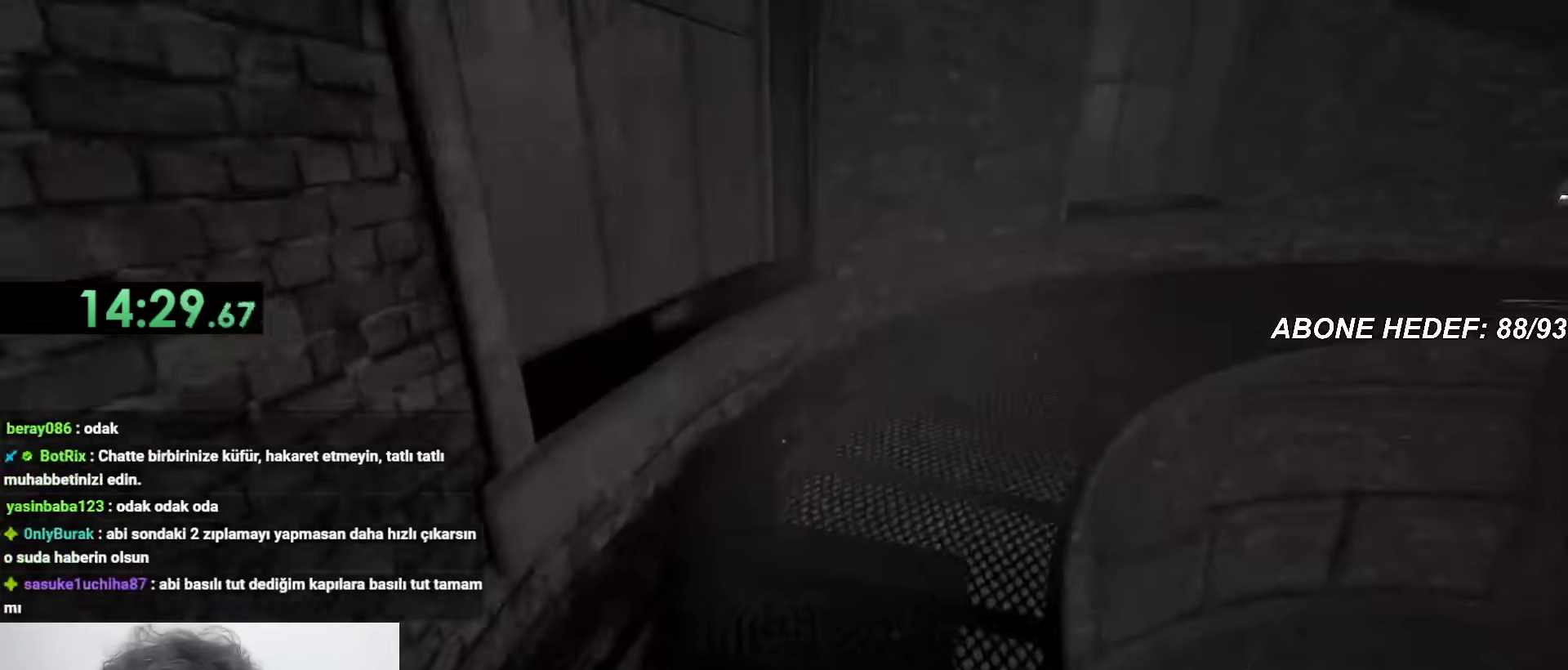
{"keys": ["shift", "w"], "mouse": [], "events": []}
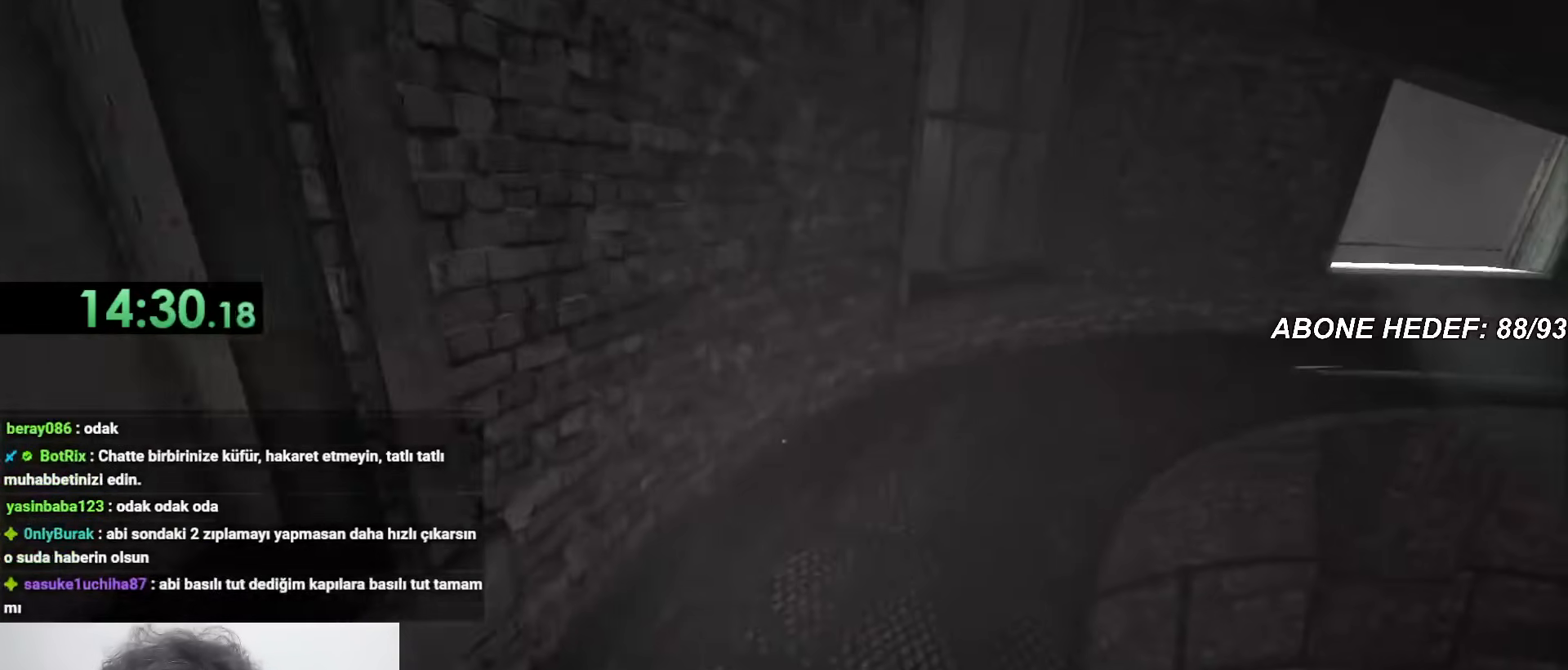
{"keys": ["shift", "w"], "mouse": [], "events": []}
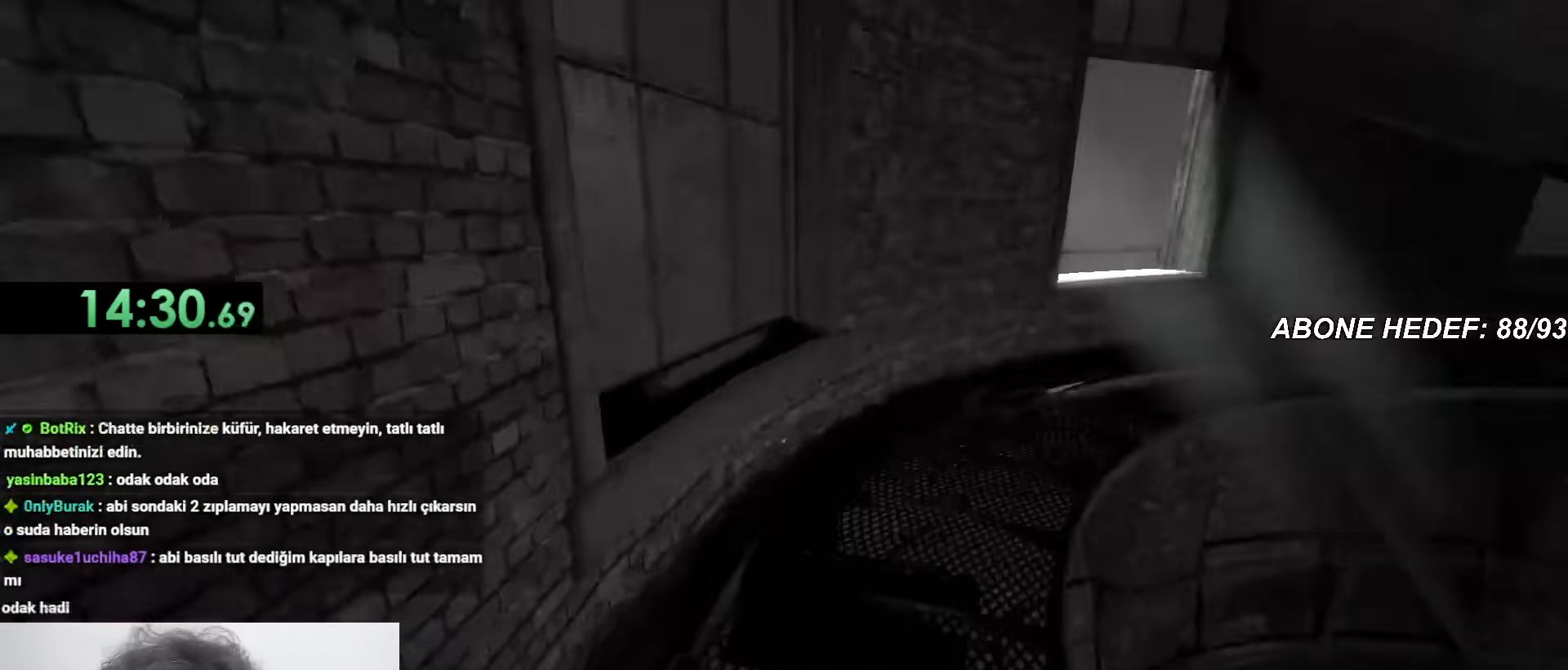
{"keys": ["shift", "w"], "mouse": [], "events": []}
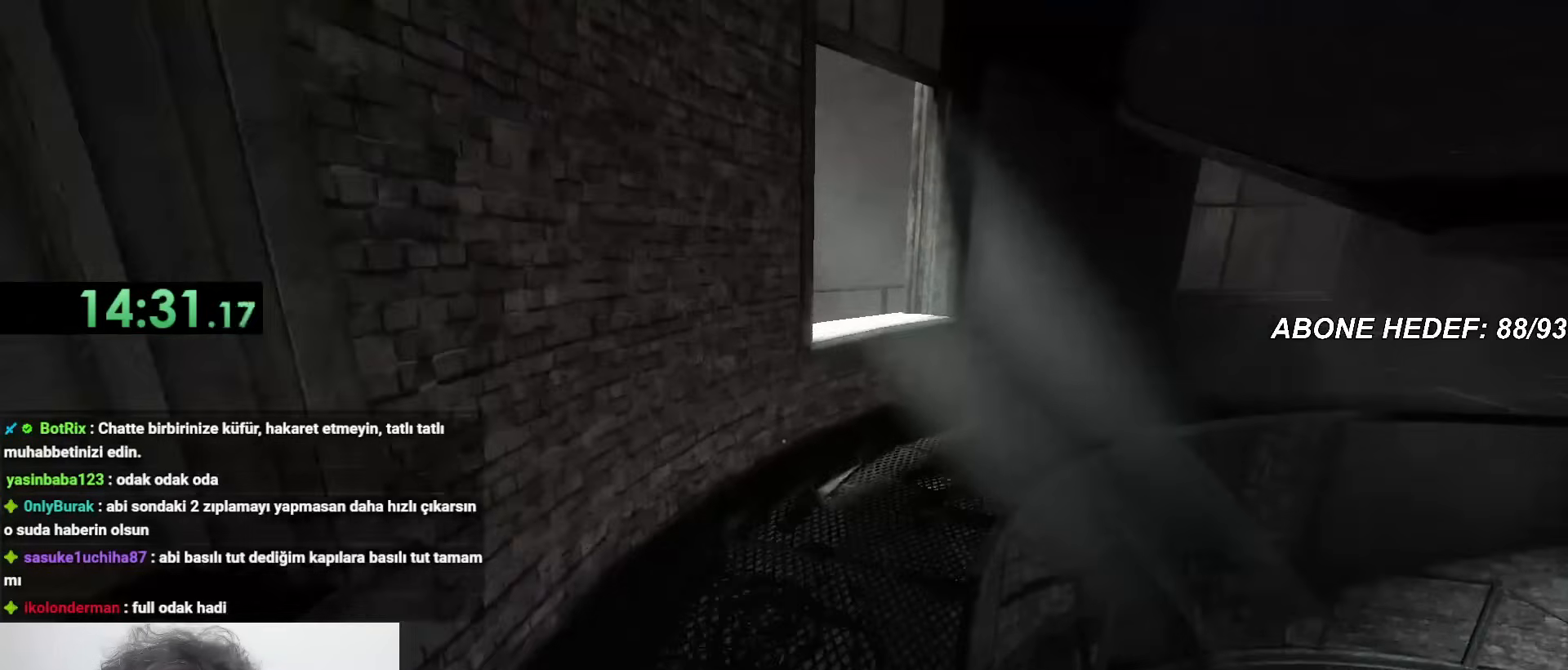
{"keys": ["shift", "w"], "mouse": [], "events": []}
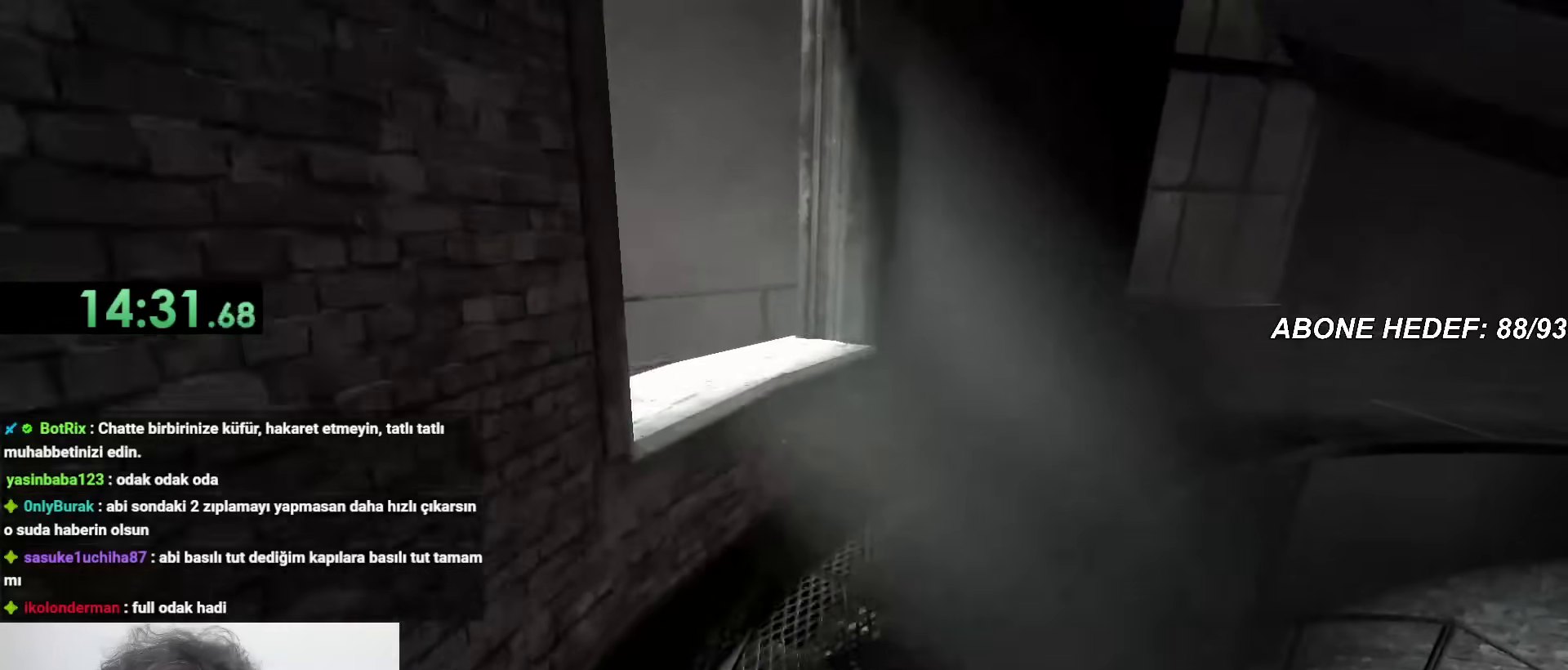
{"keys": ["shift", "space", "w"], "mouse": [], "events": [[500, "space", "down"]]}
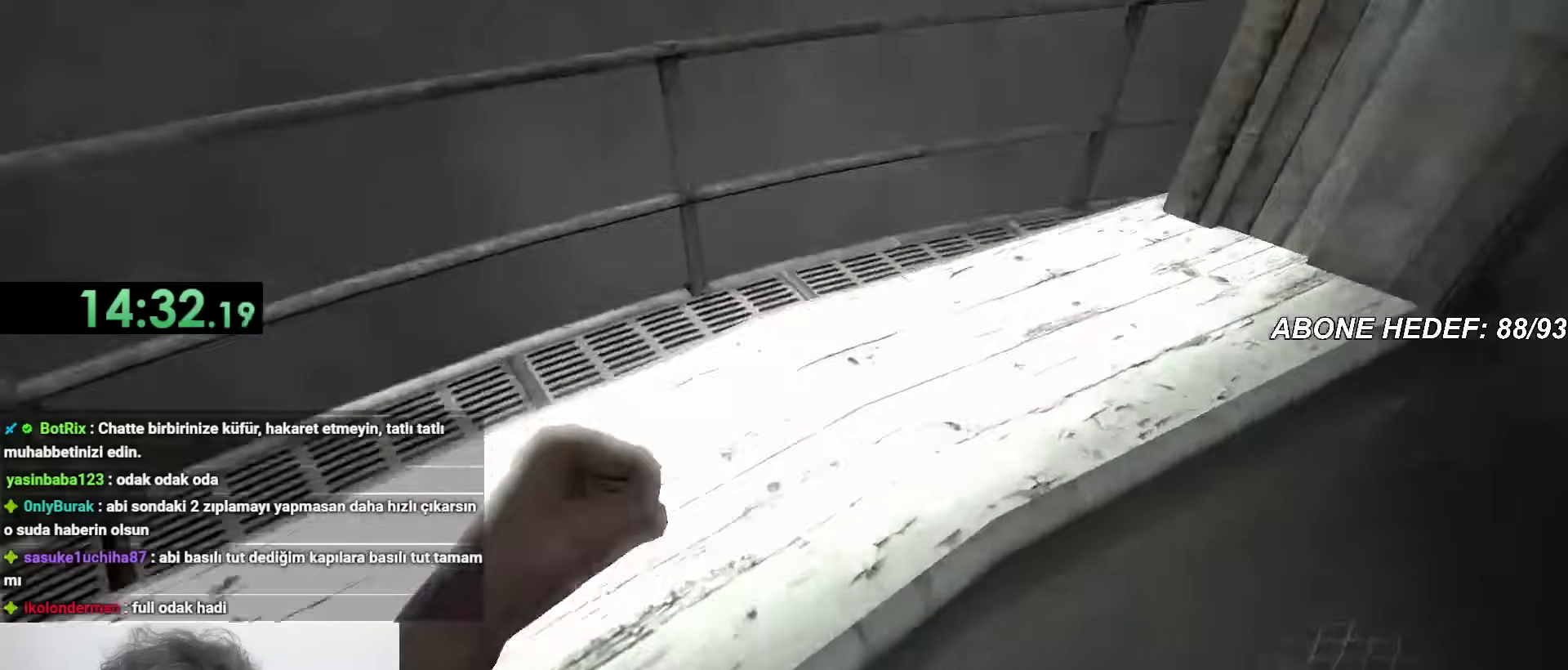
{"keys": ["shift", "w"], "mouse": []}
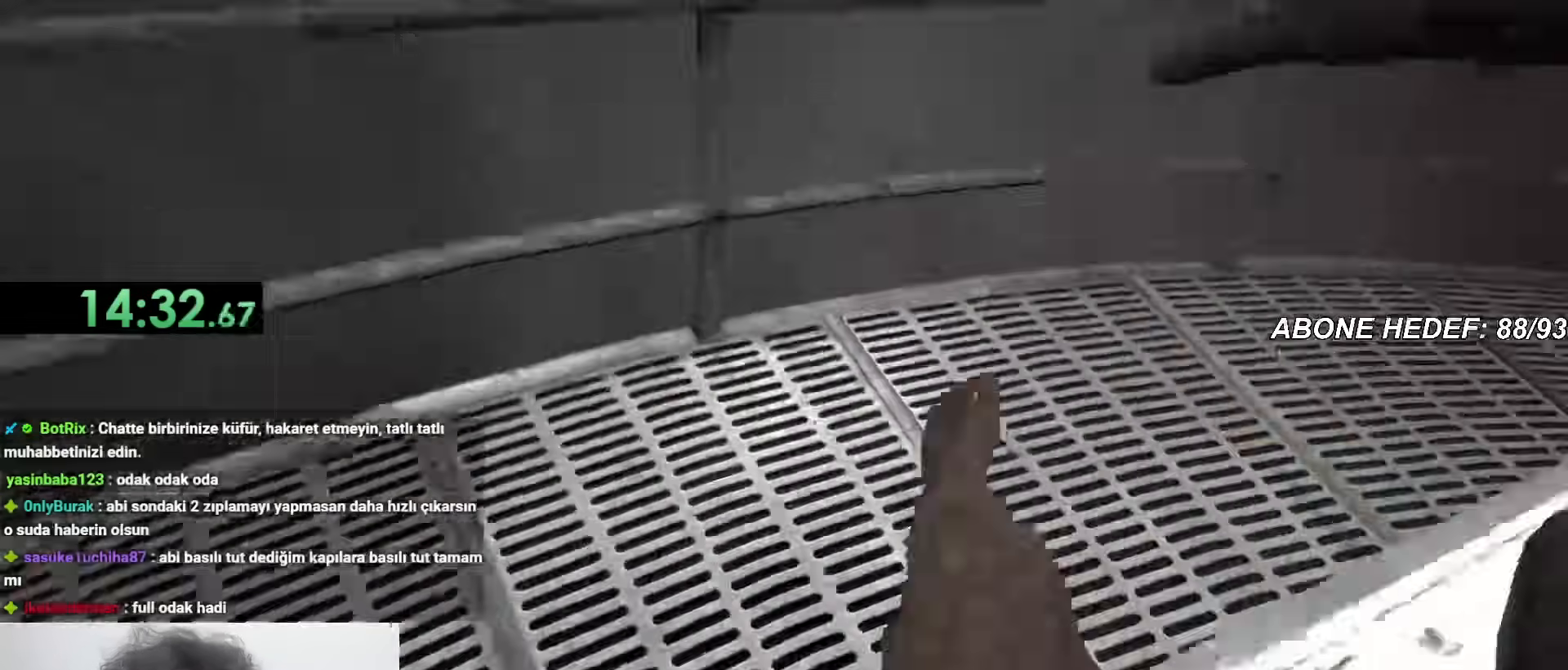
{"keys": ["shift", "w"], "mouse": [], "events": []}
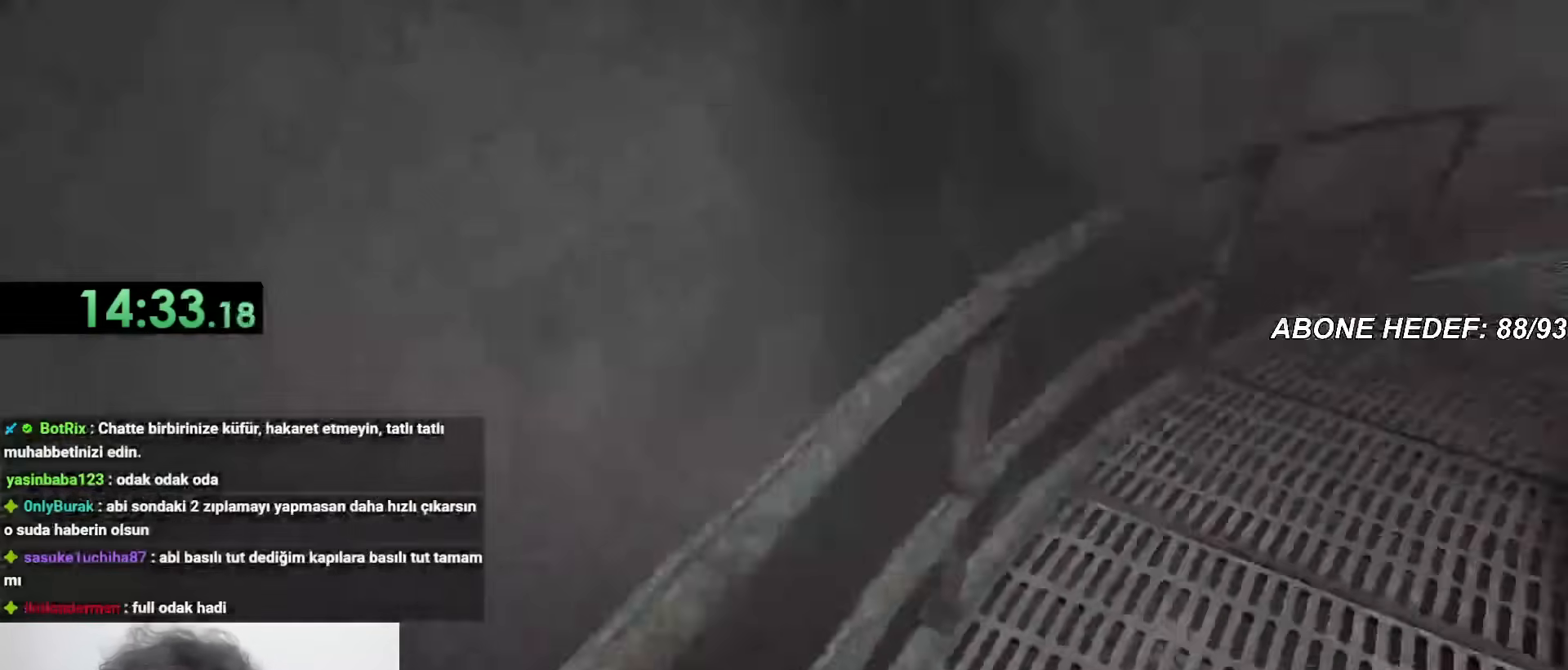
{"keys": ["shift", "w"], "mouse": [], "events": []}
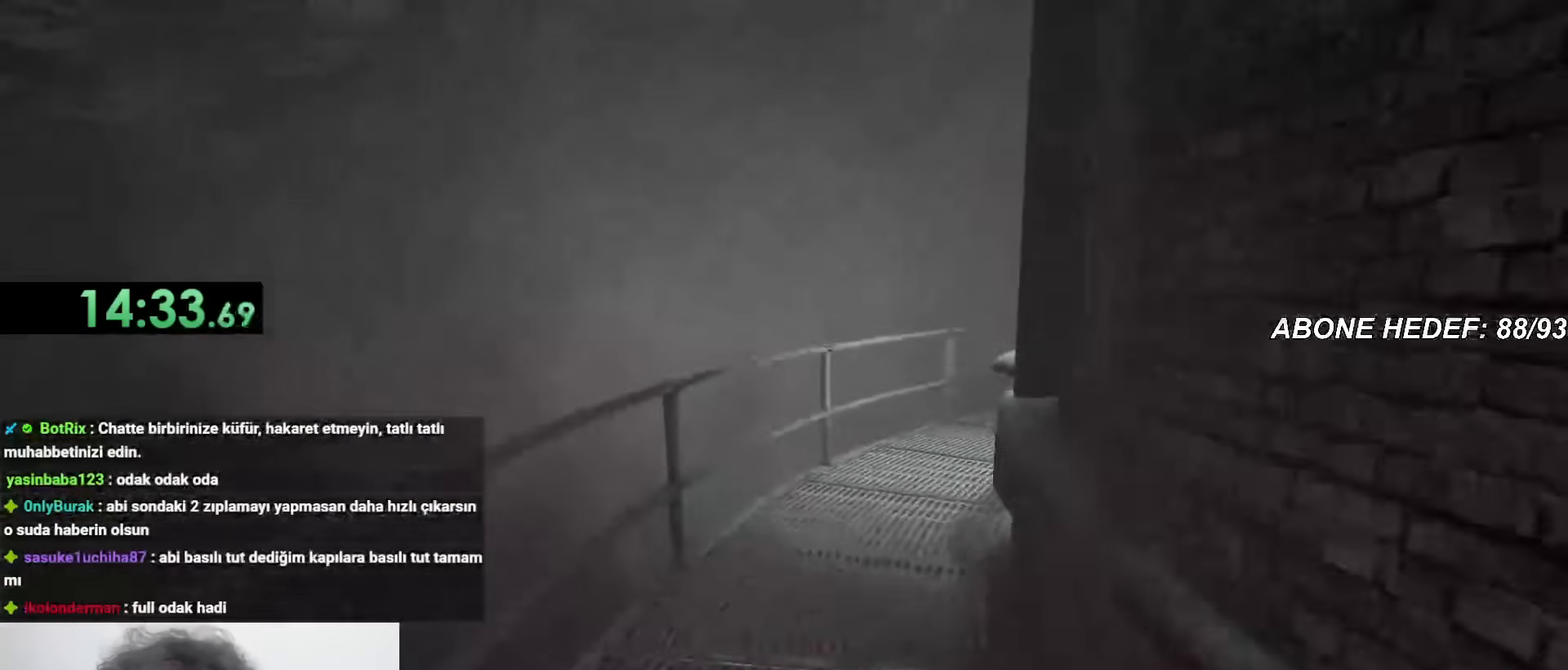
{"keys": ["shift", "w"], "mouse": [], "events": []}
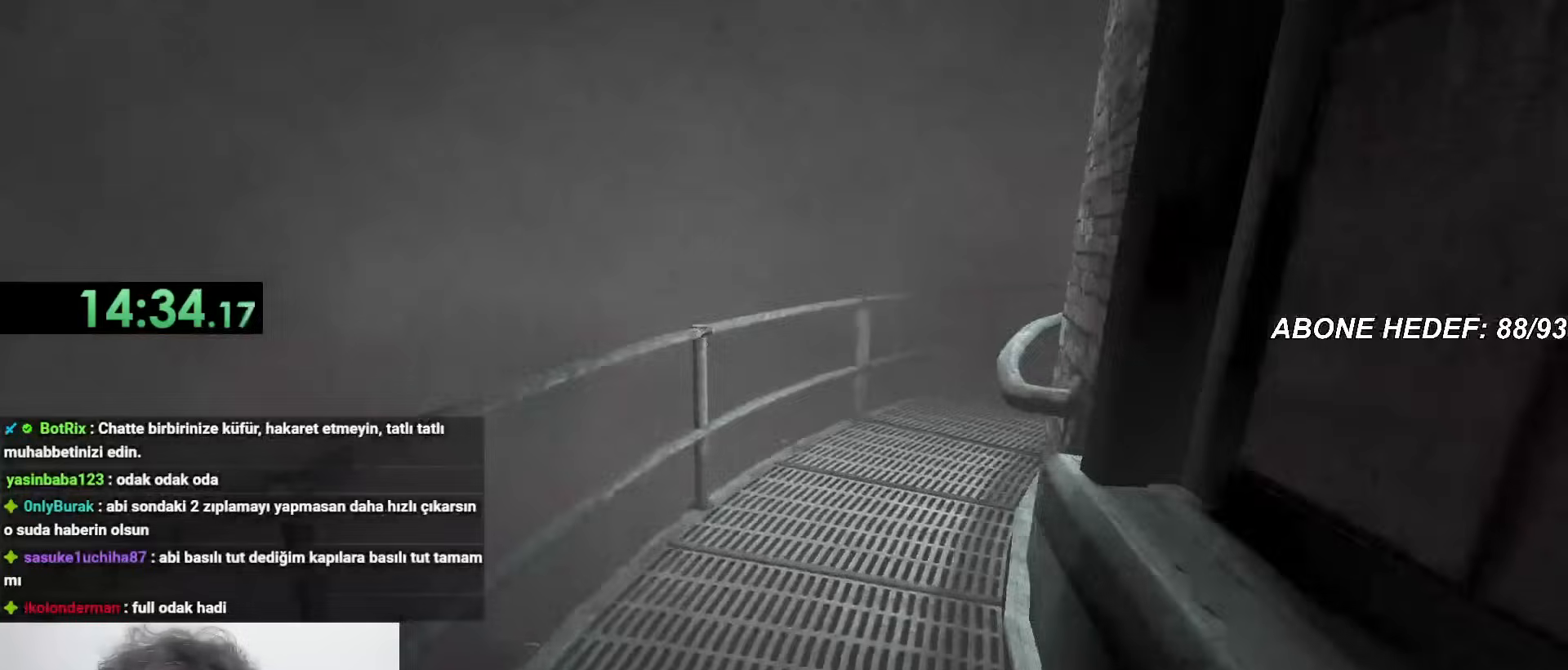
{"keys": ["shift", "w"], "mouse": [], "events": []}
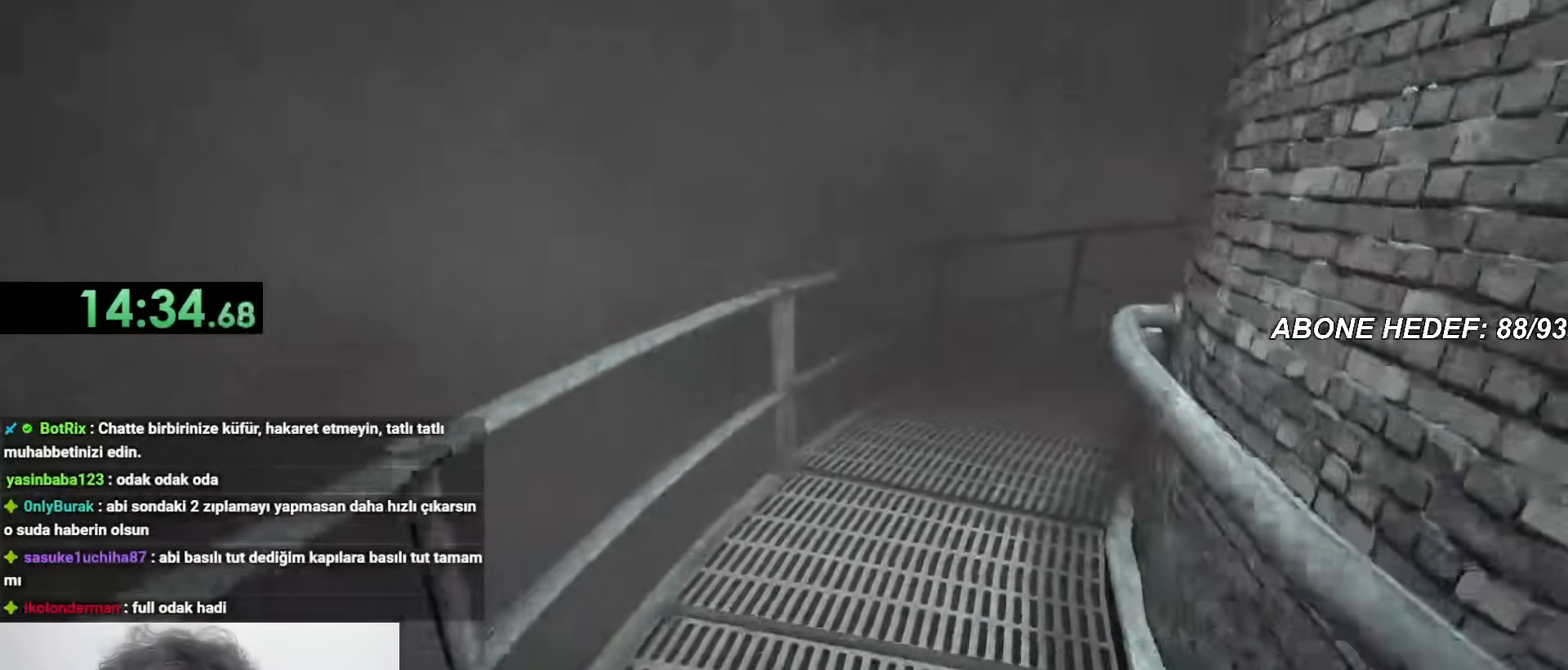
{"keys": ["shift", "w"], "mouse": [], "events": []}
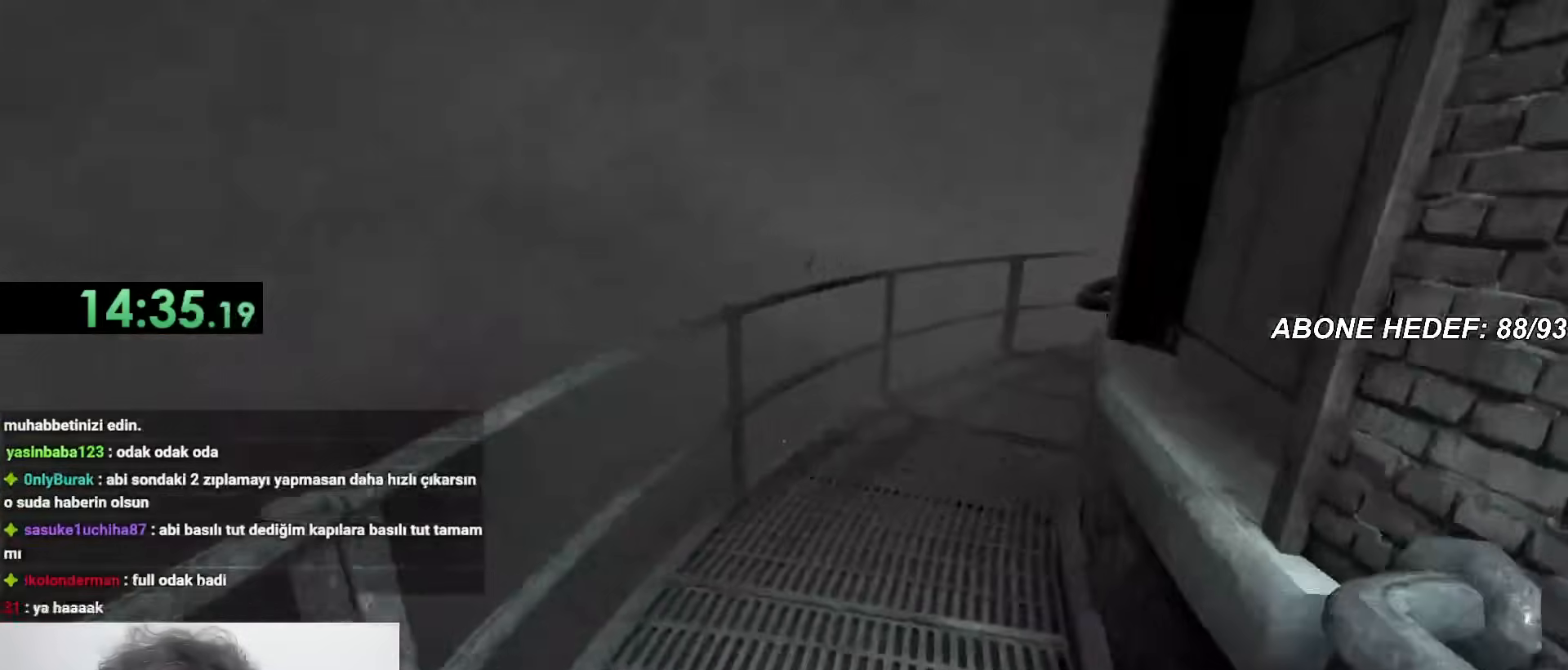
{"keys": ["shift", "w"], "mouse": [], "events": []}
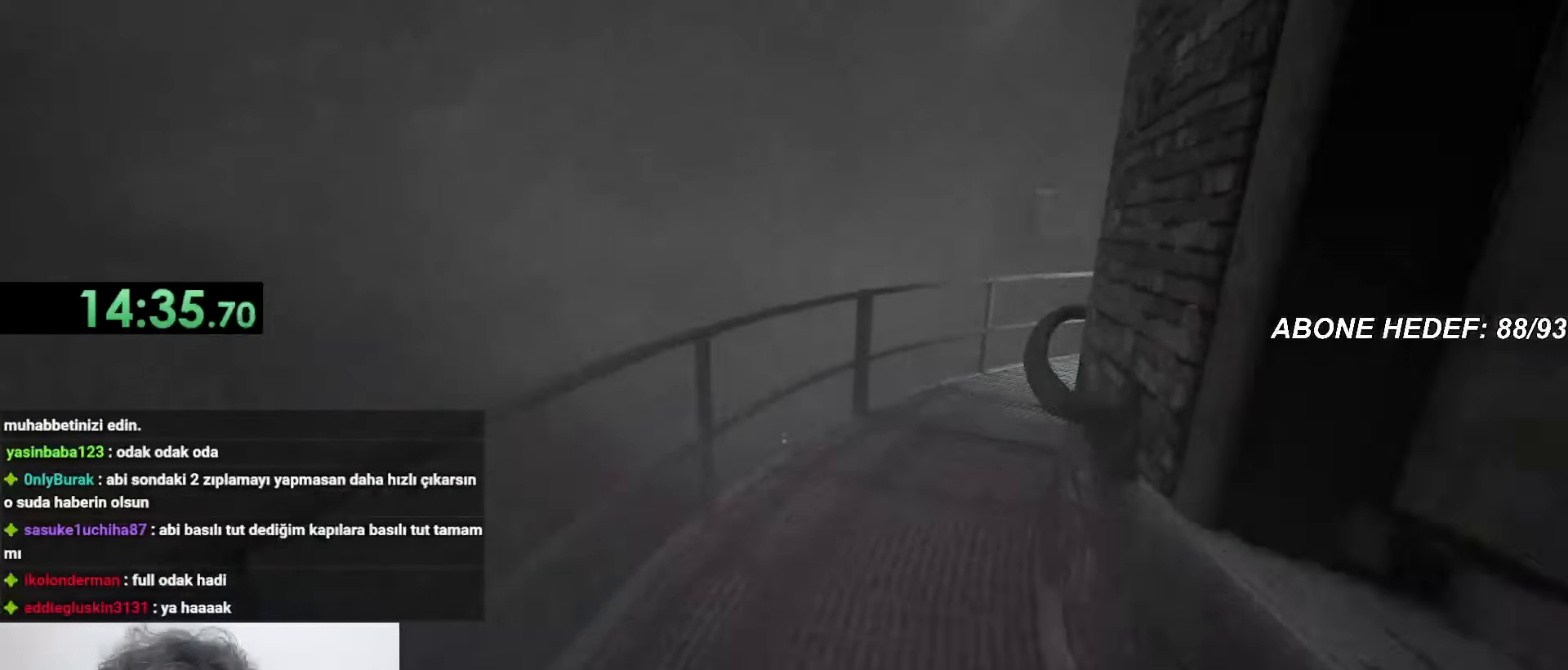
{"keys": ["shift", "w"], "mouse": [], "events": []}
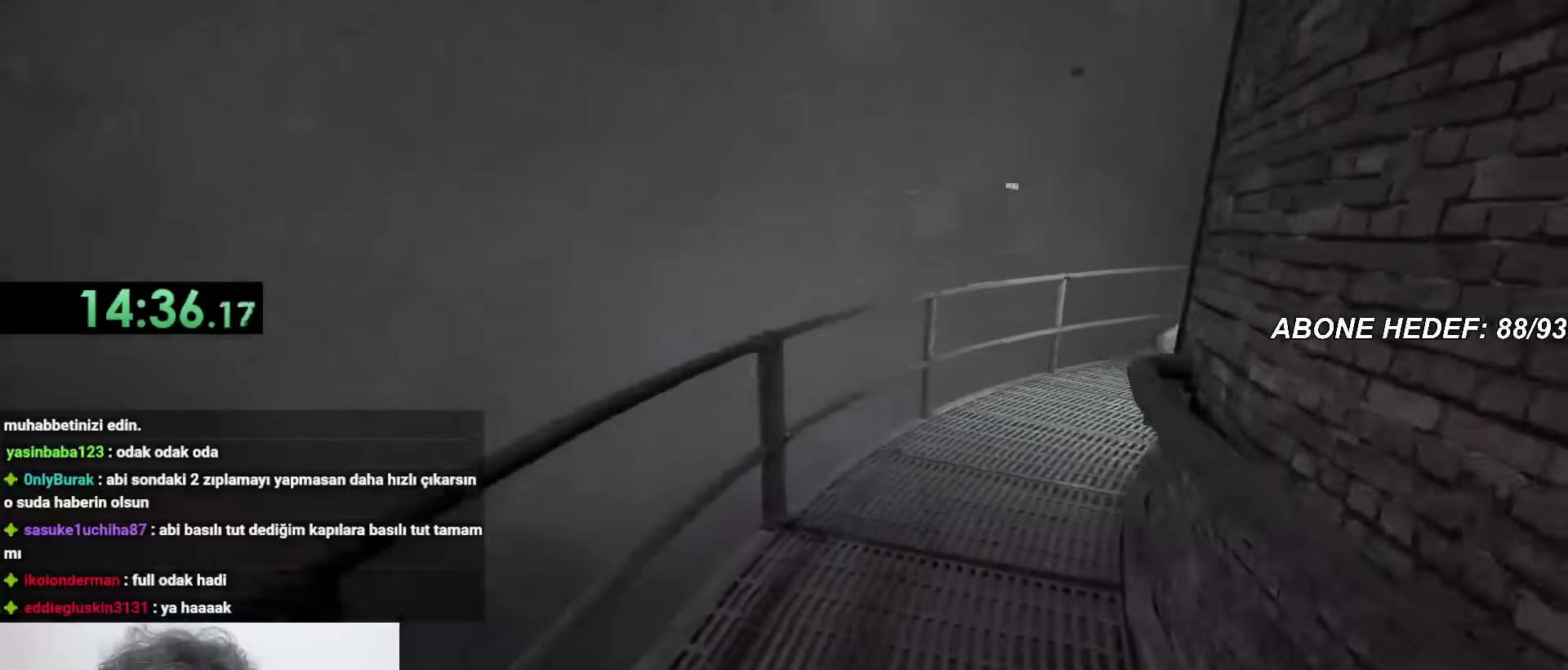
{"keys": ["shift", "w"], "mouse": [], "events": []}
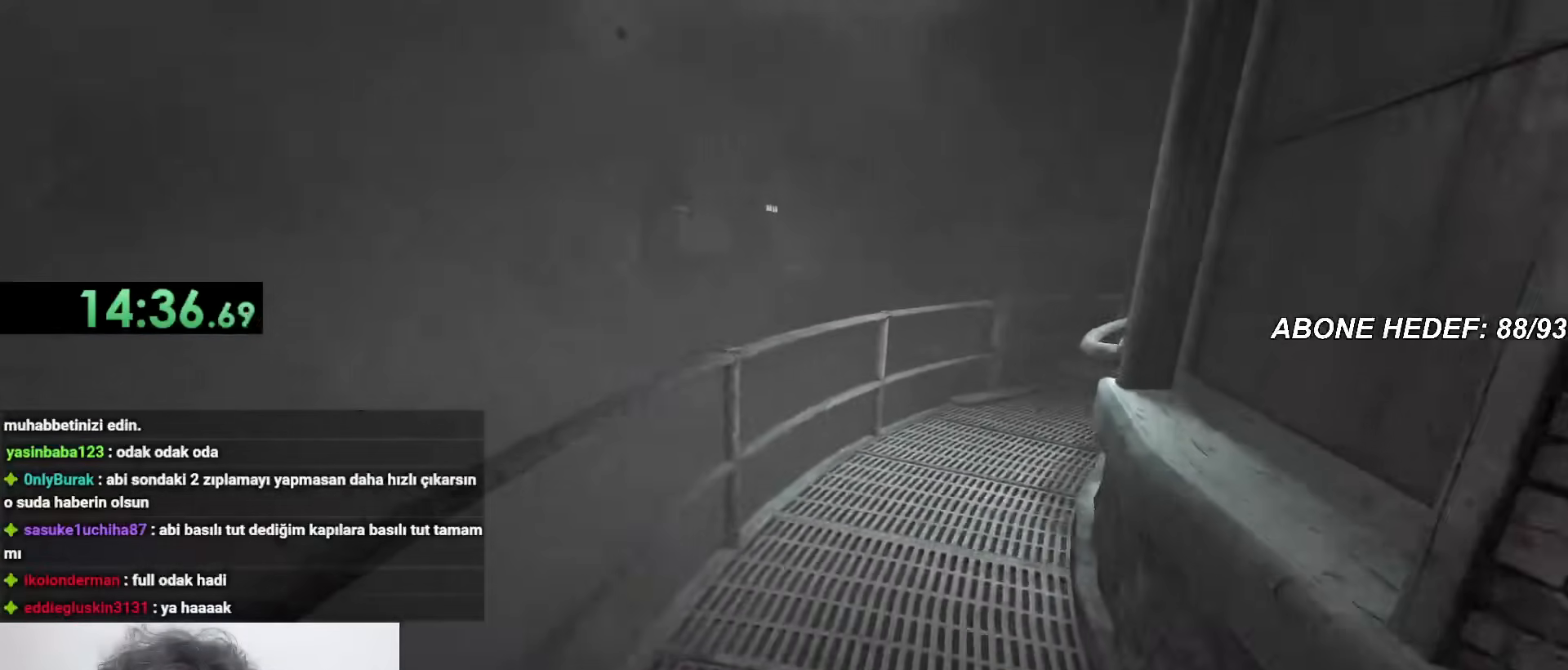
{"keys": ["shift", "w"], "mouse": [], "events": []}
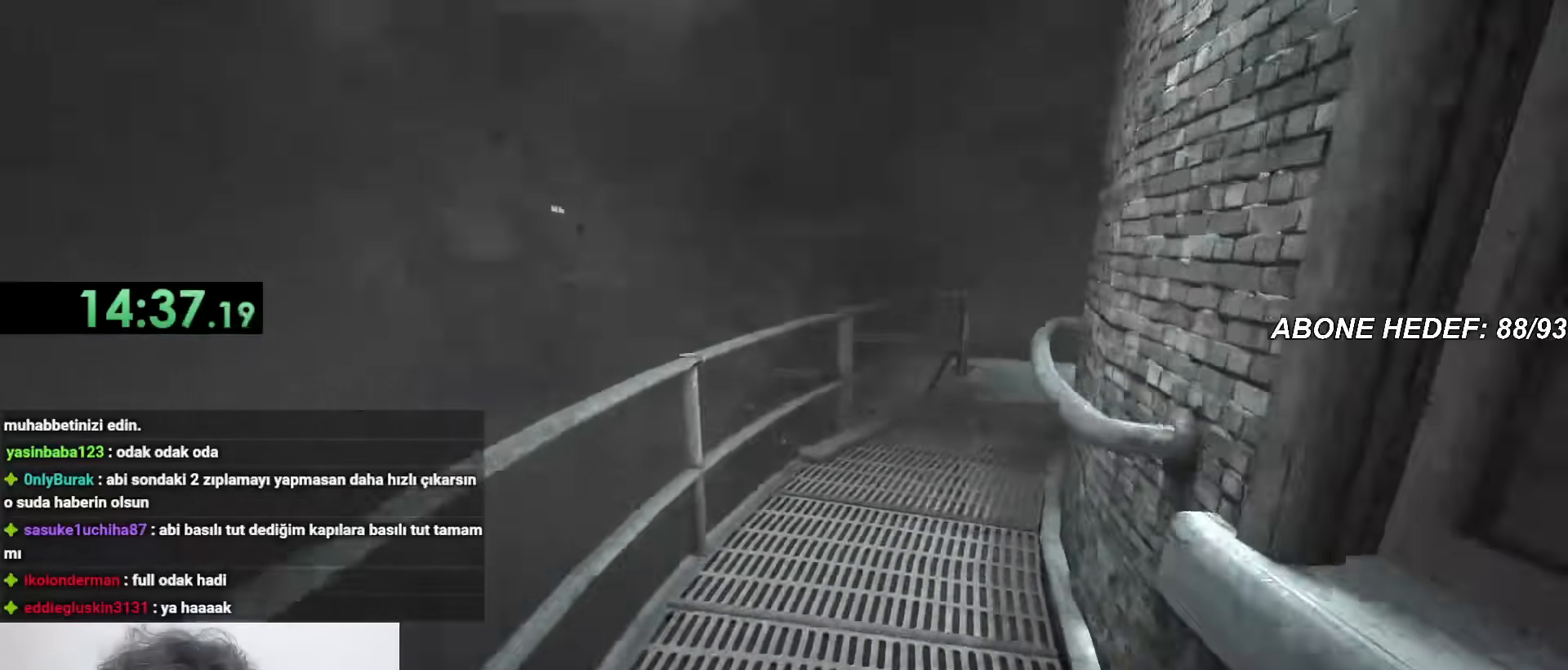
{"keys": ["shift", "w"], "mouse": [], "events": []}
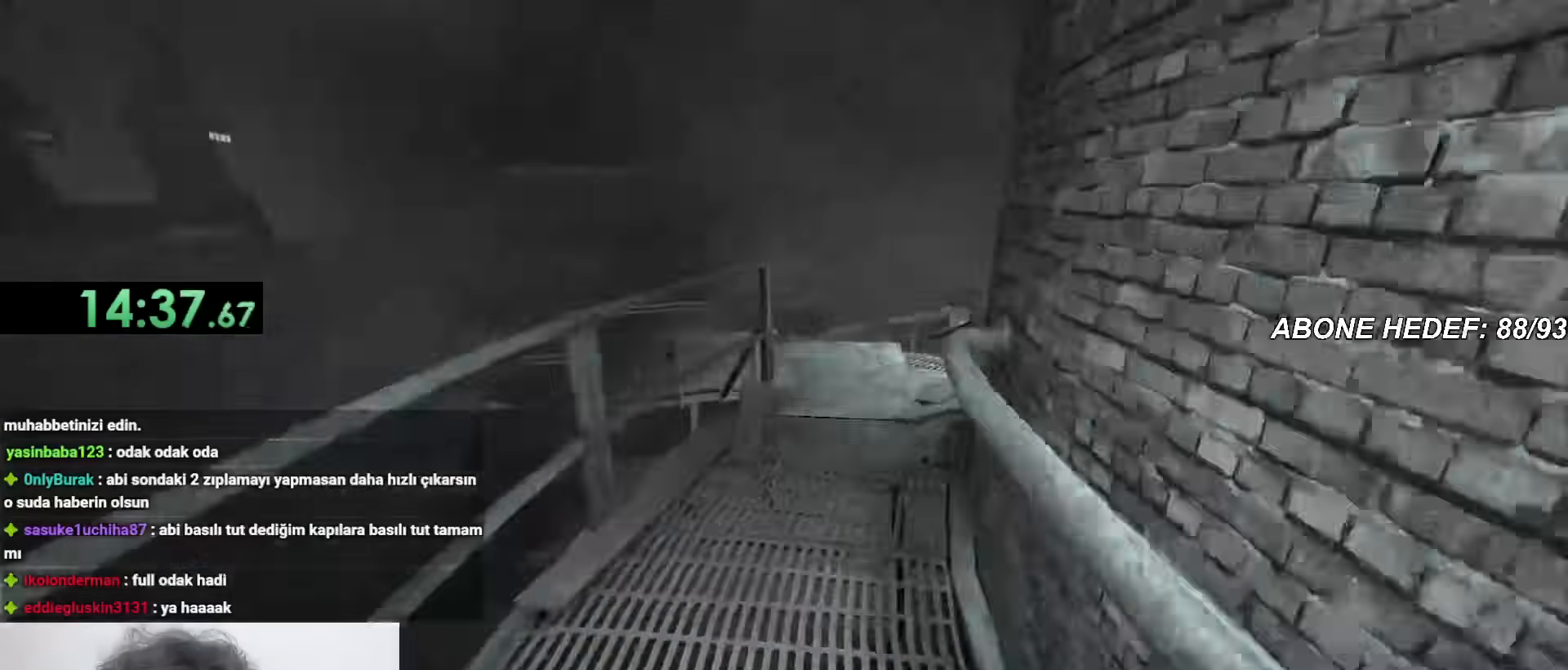
{"keys": ["shift", "w"], "mouse": [], "events": []}
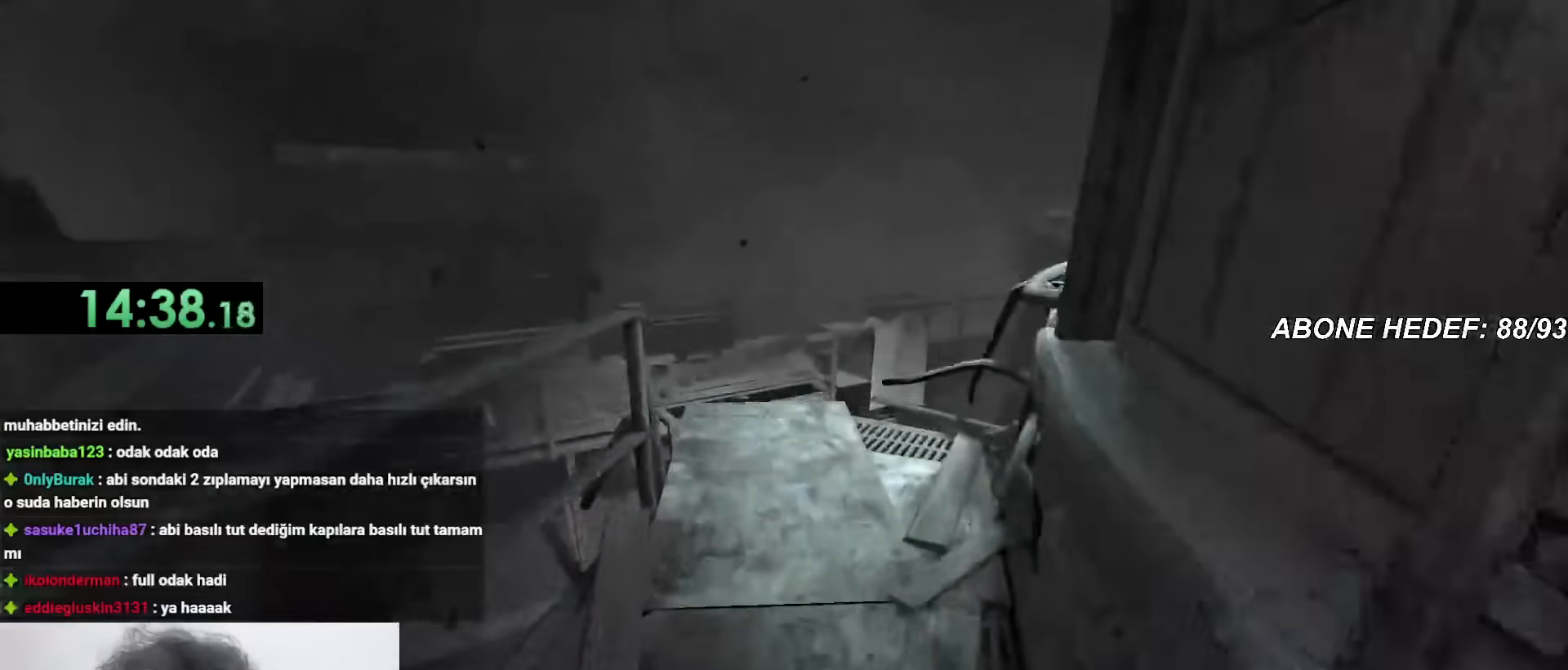
{"keys": ["shift", "w"], "mouse": [], "events": []}
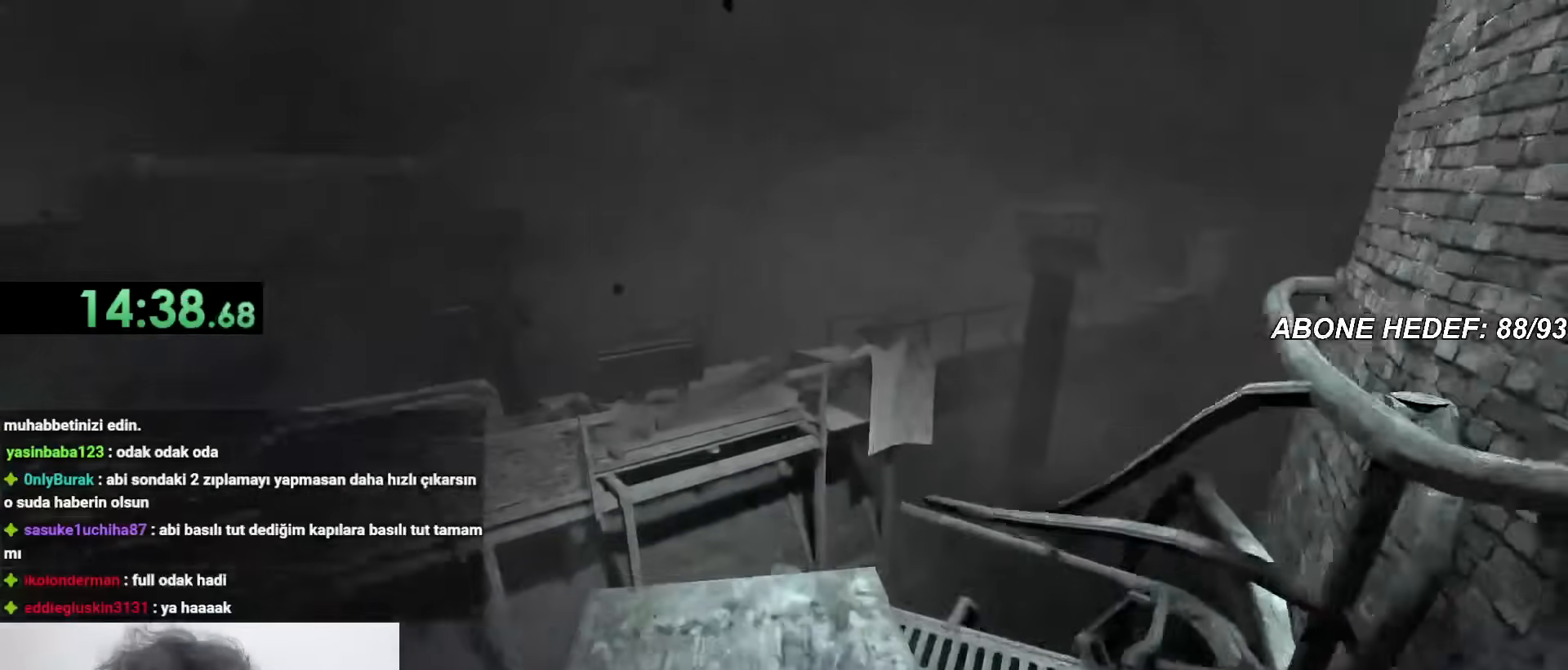
{"keys": ["shift", "space", "w"], "mouse": [], "events": [[200, "space", "down"]]}
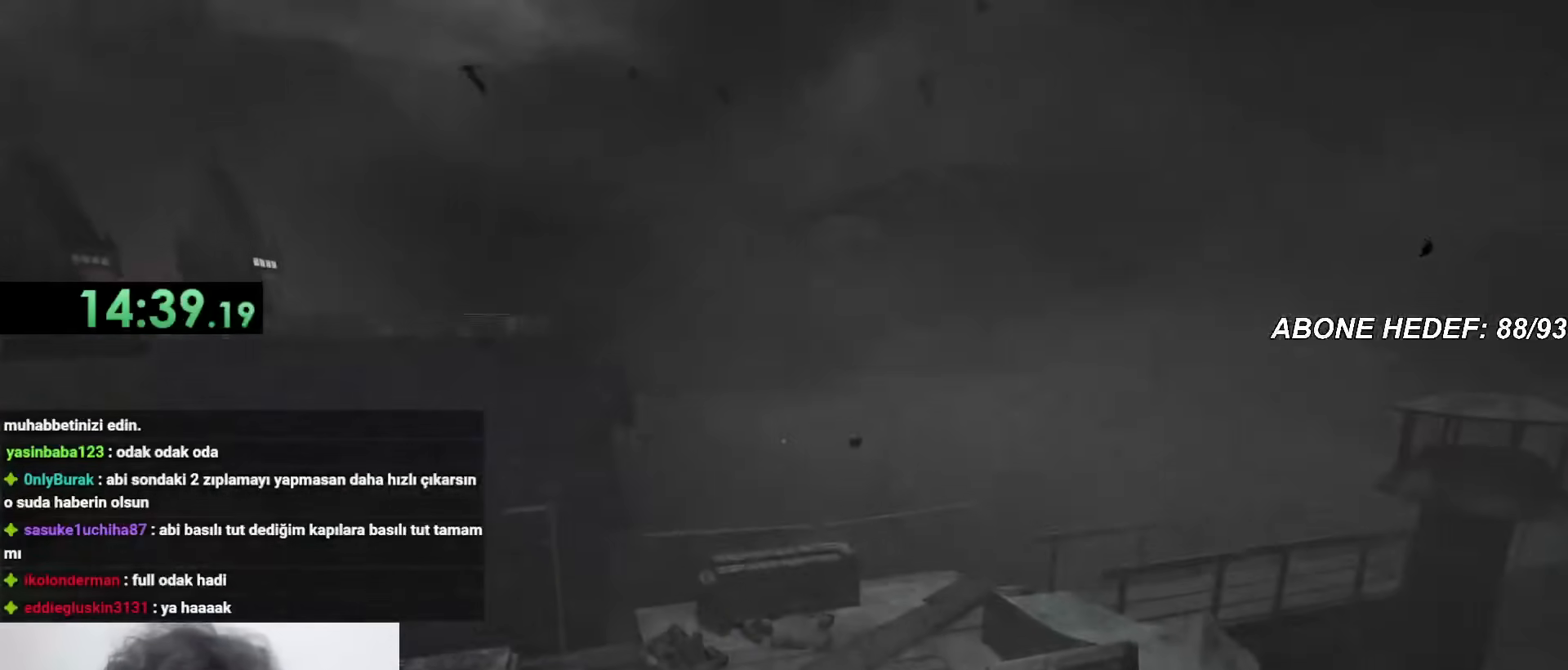
{"keys": ["shift", "space", "w"], "mouse": [], "events": []}
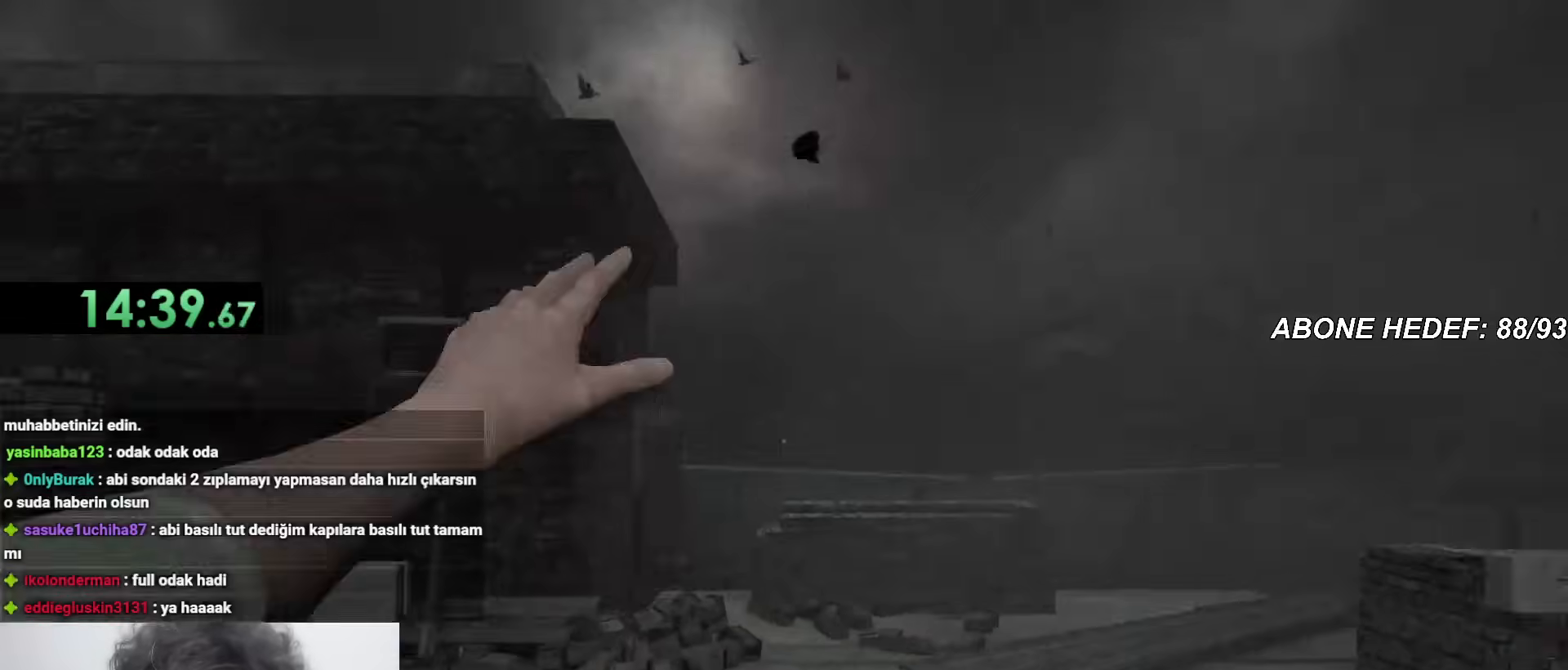
{"keys": ["shift", "w"], "mouse": [], "events": [[100, "space", "up"], [150, "space", "down"], [233, "space", "up"]]}
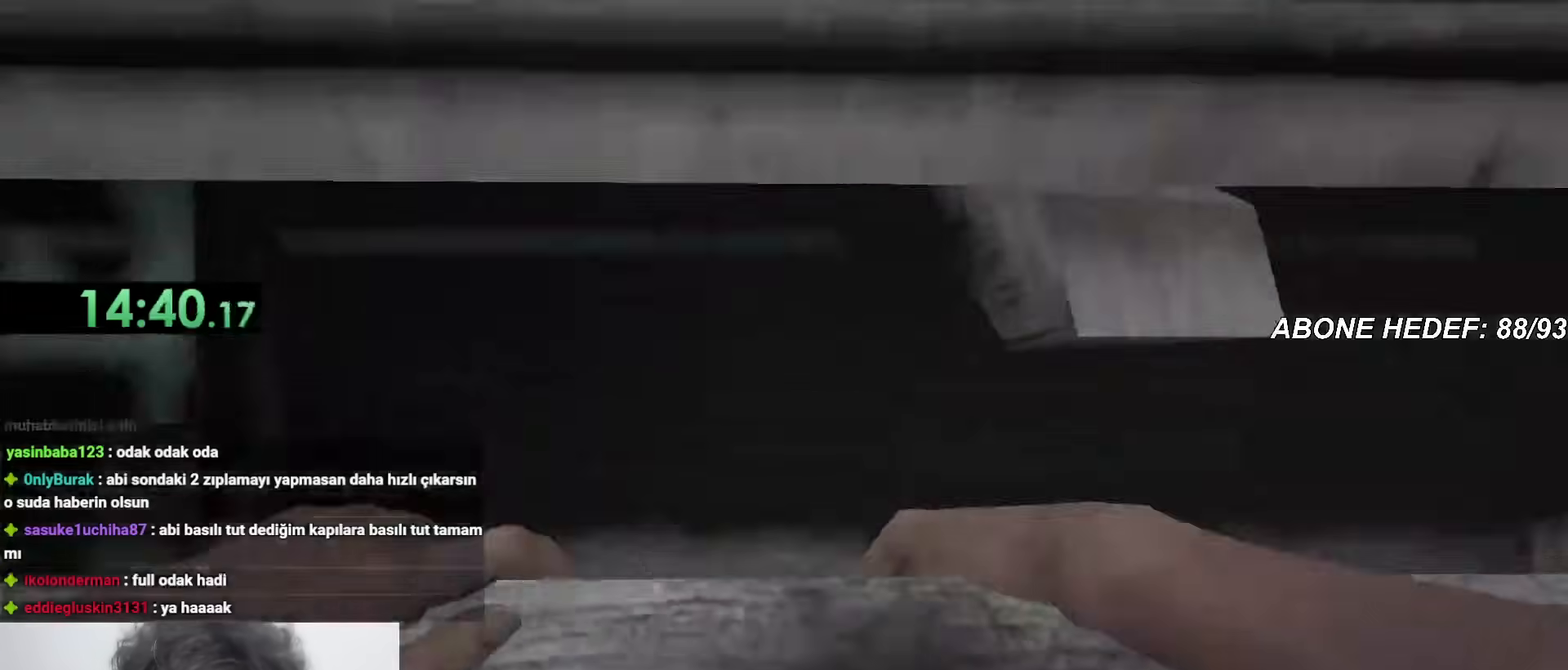
{"keys": [], "mouse": [], "events": [[117, "w", "up"], [150, "shift", "up"]]}
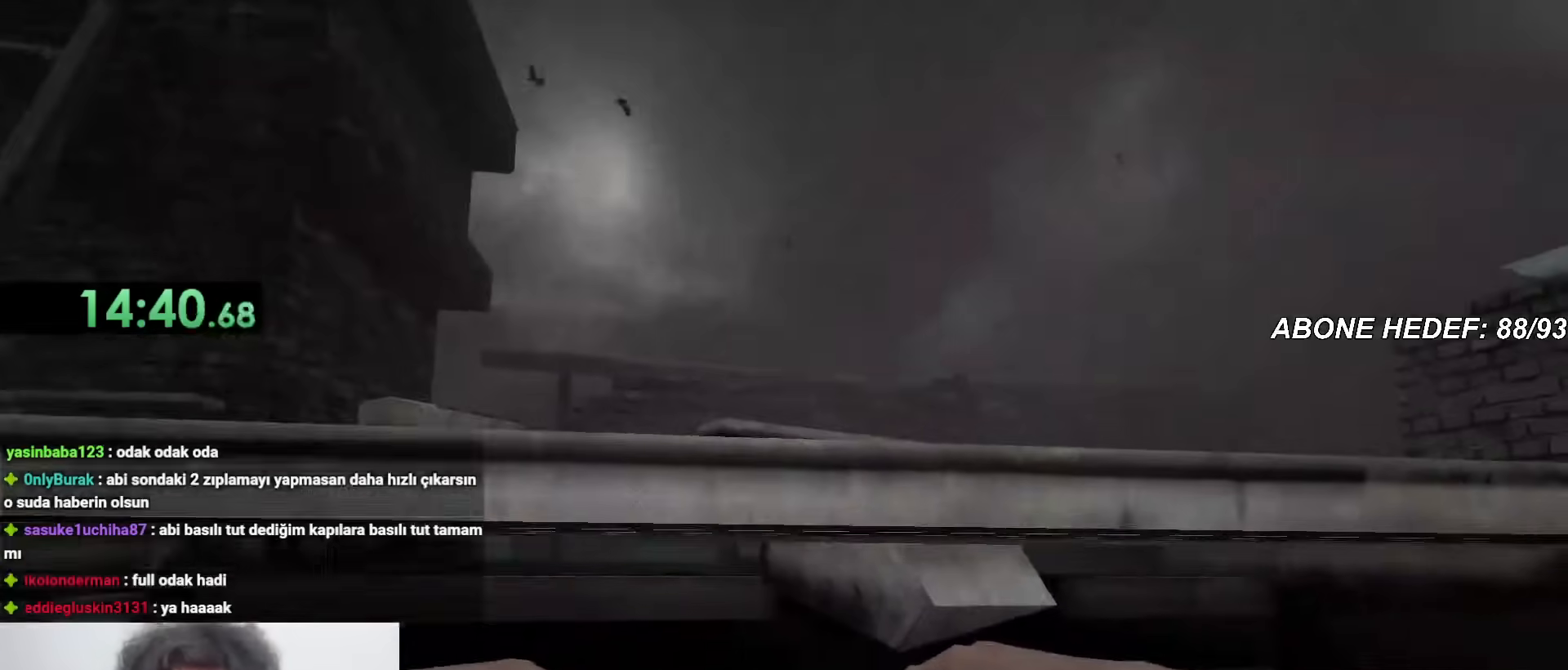
{"keys": [], "mouse": [], "events": []}
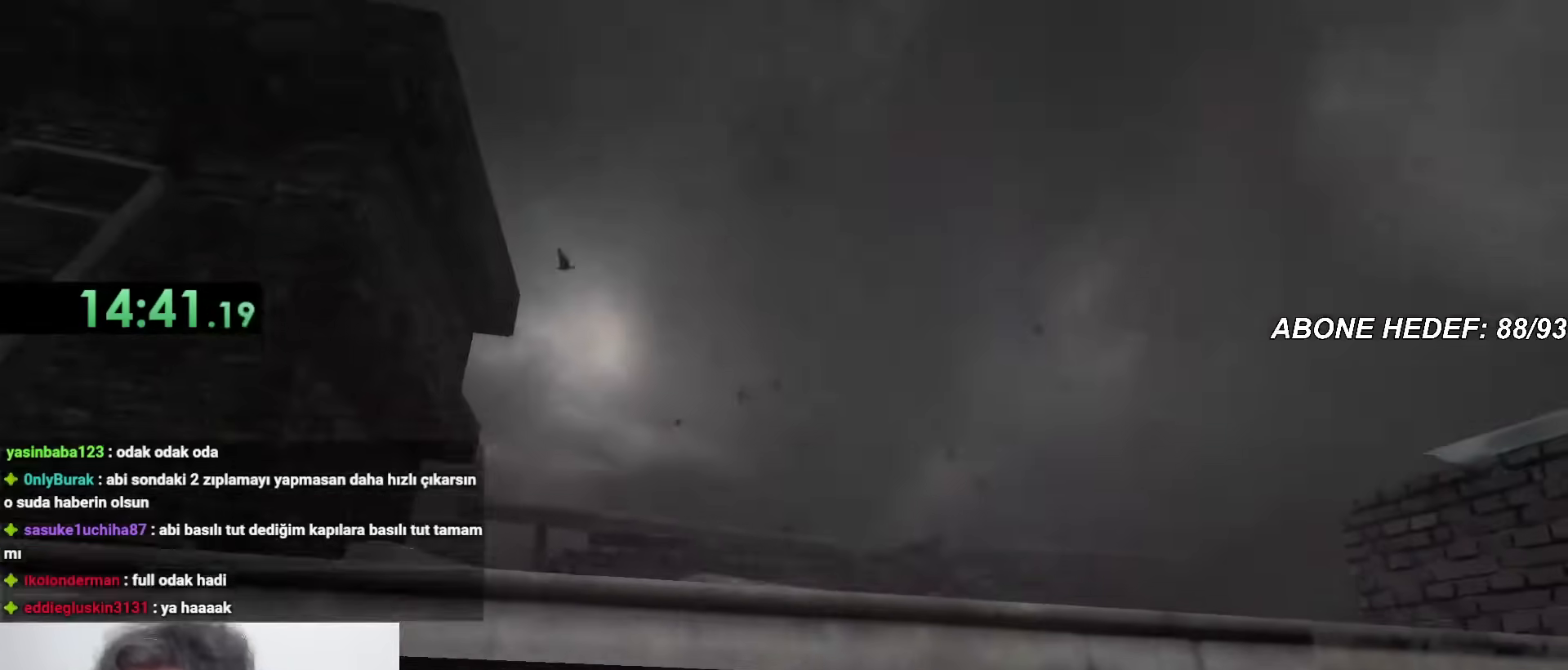
{"keys": [], "mouse": [], "events": []}
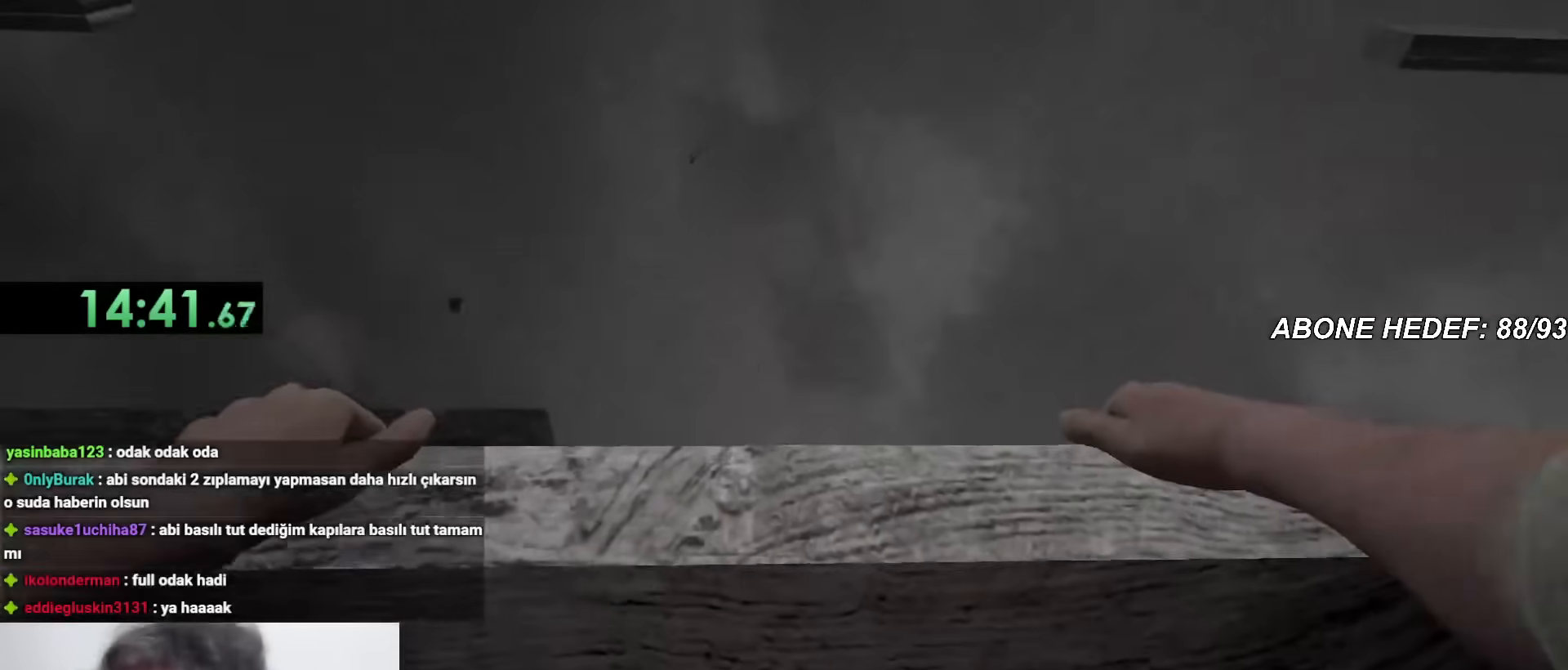
{"keys": [], "mouse": [], "events": []}
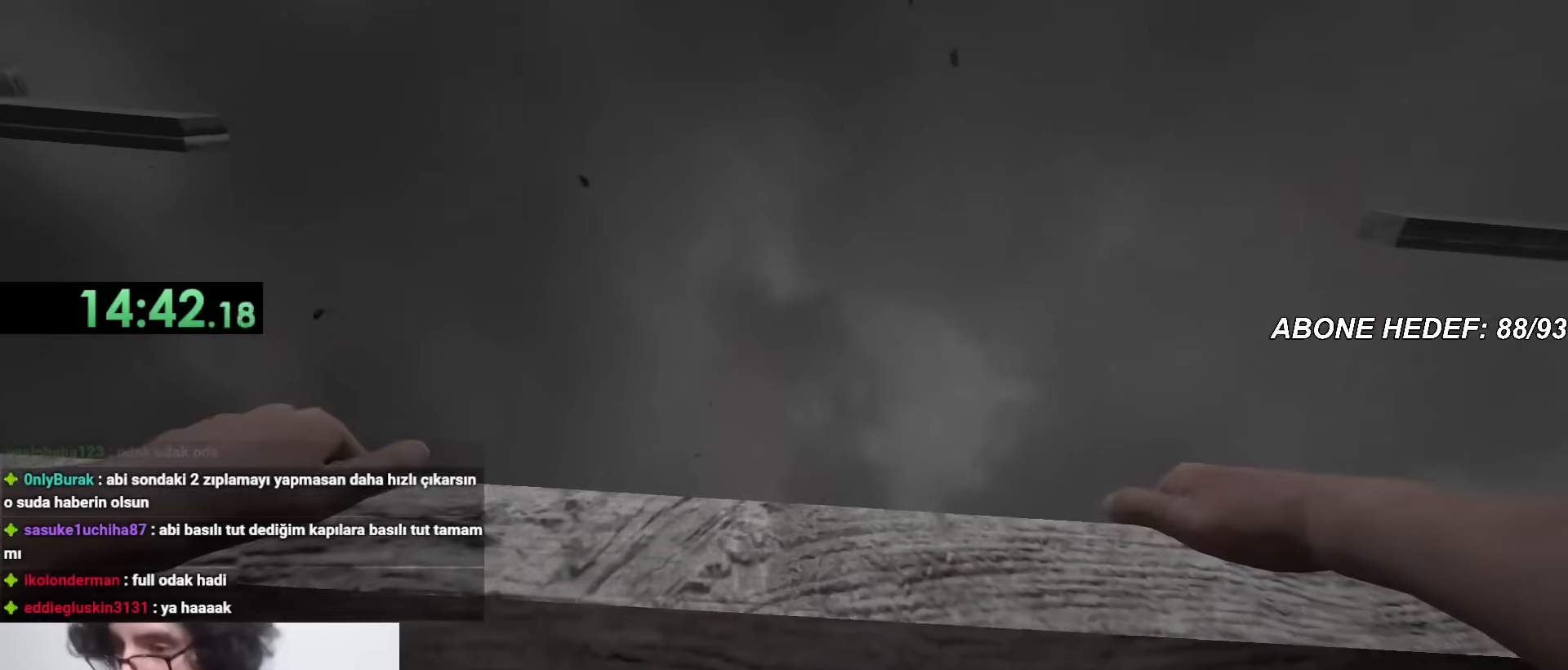
{"keys": [], "mouse": [], "events": []}
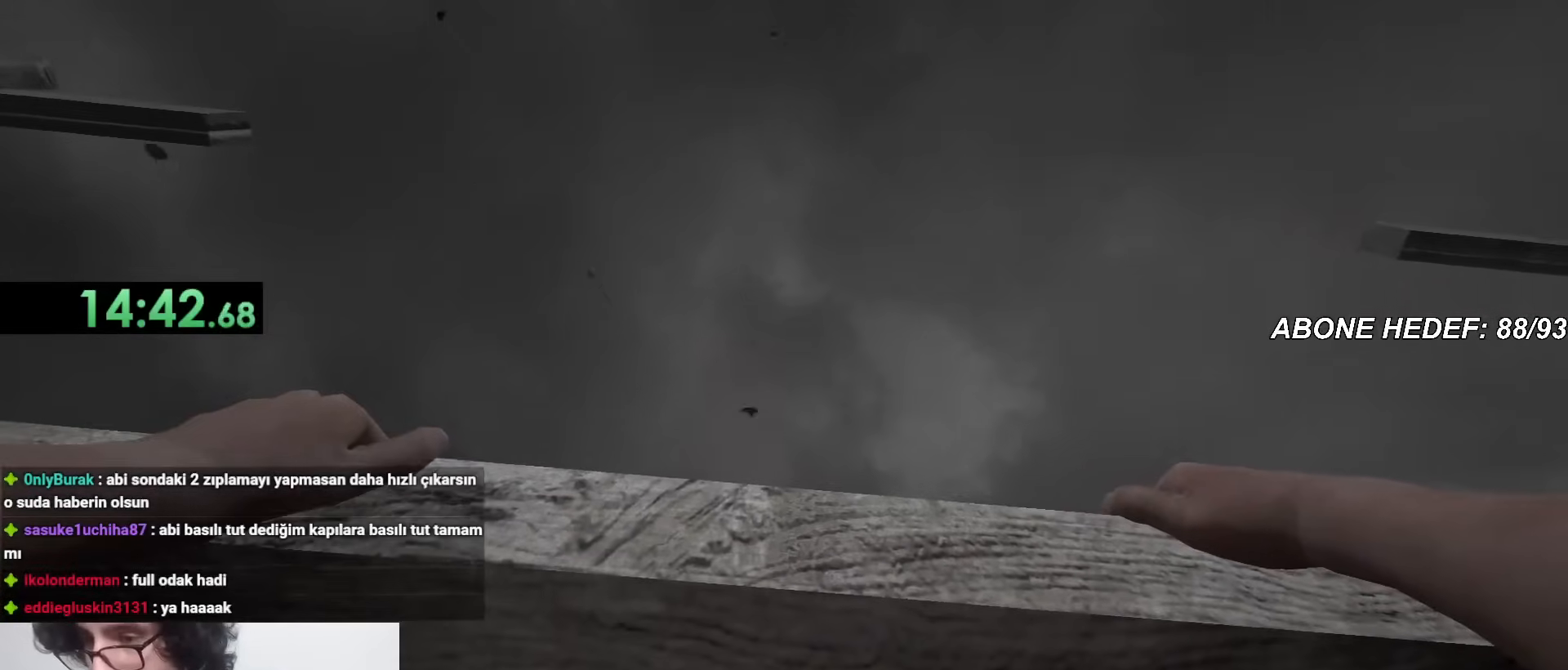
{"keys": [], "mouse": [], "events": []}